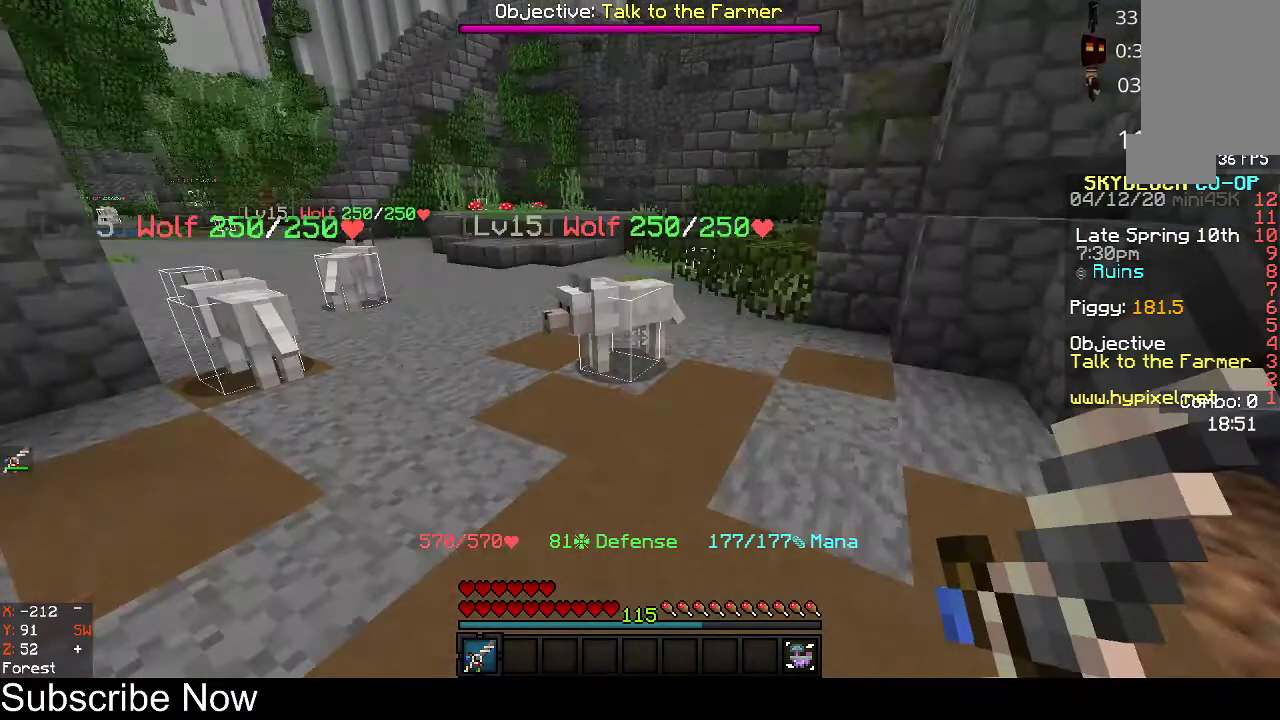
Gameplay with keyboard and mouse; each line is a JSON object with the keys and mouse buttons held at the frame after it. "events" lists presses ("down") and releases ("up") of "a", "d", "s", "space", "w", "mouse_left" and "mouse_right" between this image and that frame as [ms after this image, input, new state], when the widget could be followed in between. "mouse_left", "mouse_right" = the "left", "right" buttons of the "mouse" list. No other keys are recorded. Fast repeated clicks can show as one long hold. Mouse movement is not recorded.
{"keys": [], "mouse": ["left"], "events": [[433, "w", "up"], [467, "mouse_left", "down"]]}
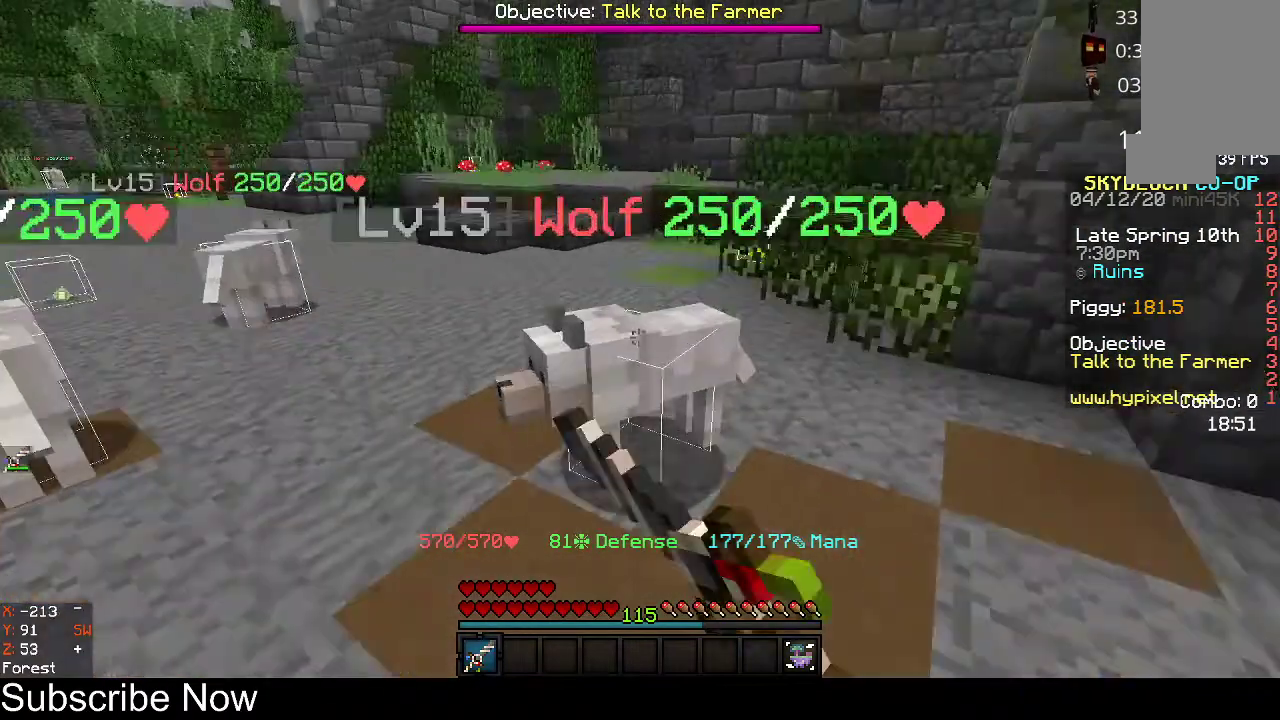
{"keys": [], "mouse": [], "events": [[167, "mouse_left", "up"]]}
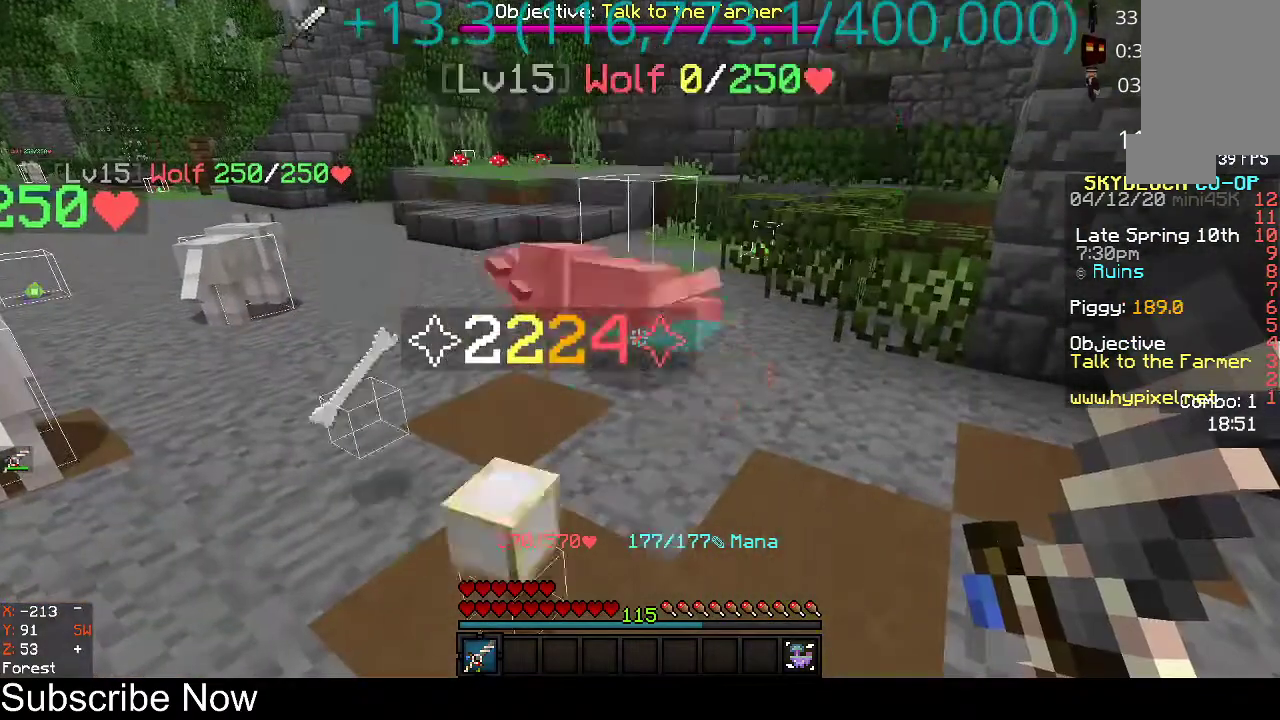
{"keys": [], "mouse": [], "events": []}
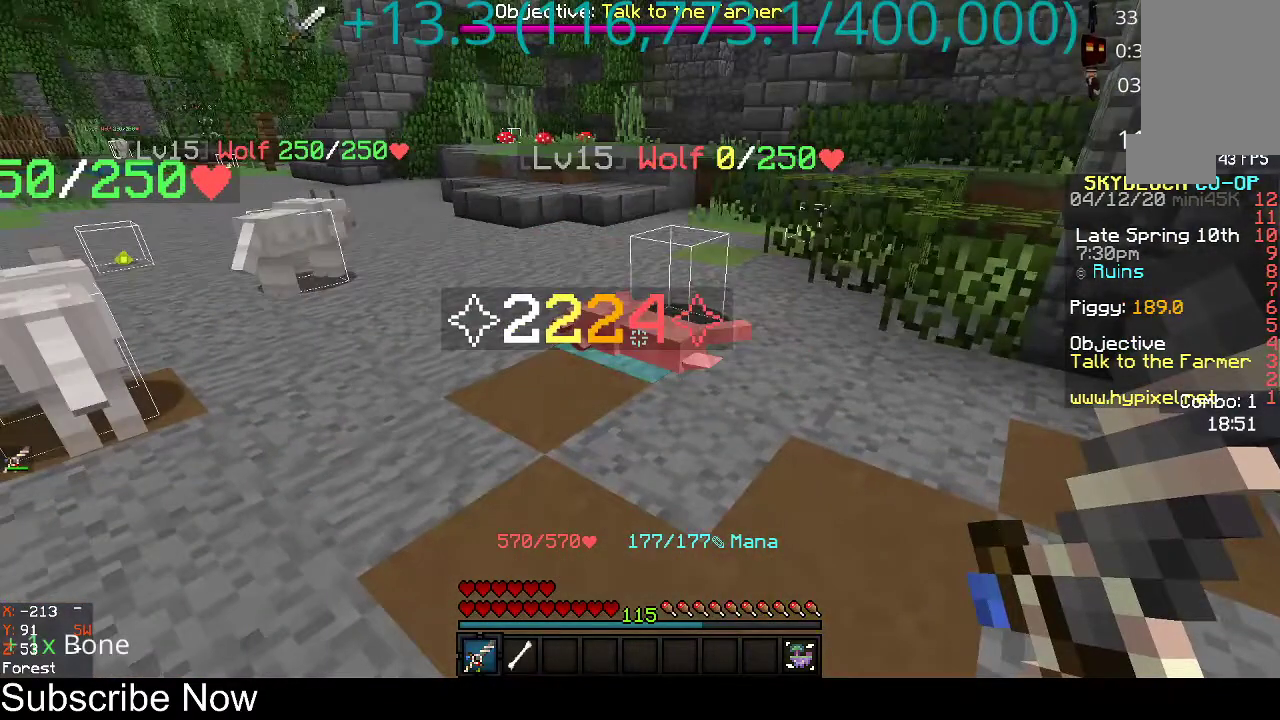
{"keys": [], "mouse": [], "events": []}
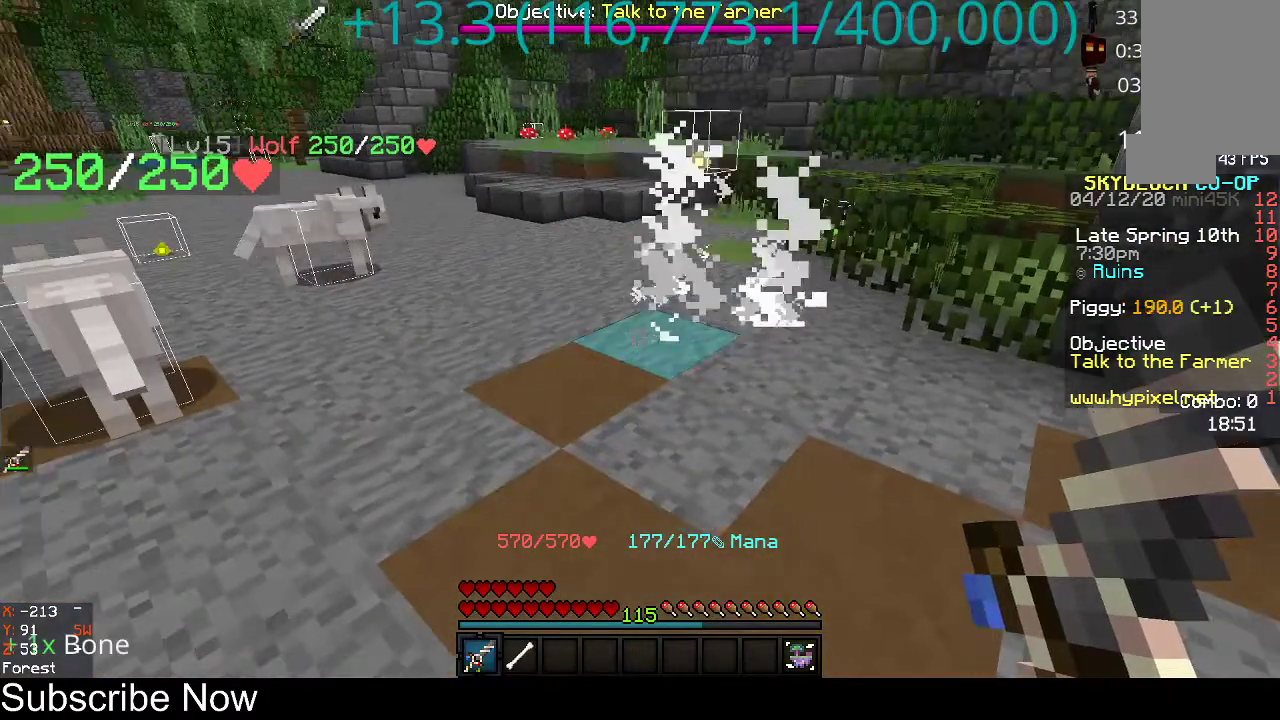
{"keys": ["a", "w"], "mouse": [], "events": [[100, "w", "down"], [400, "a", "down"]]}
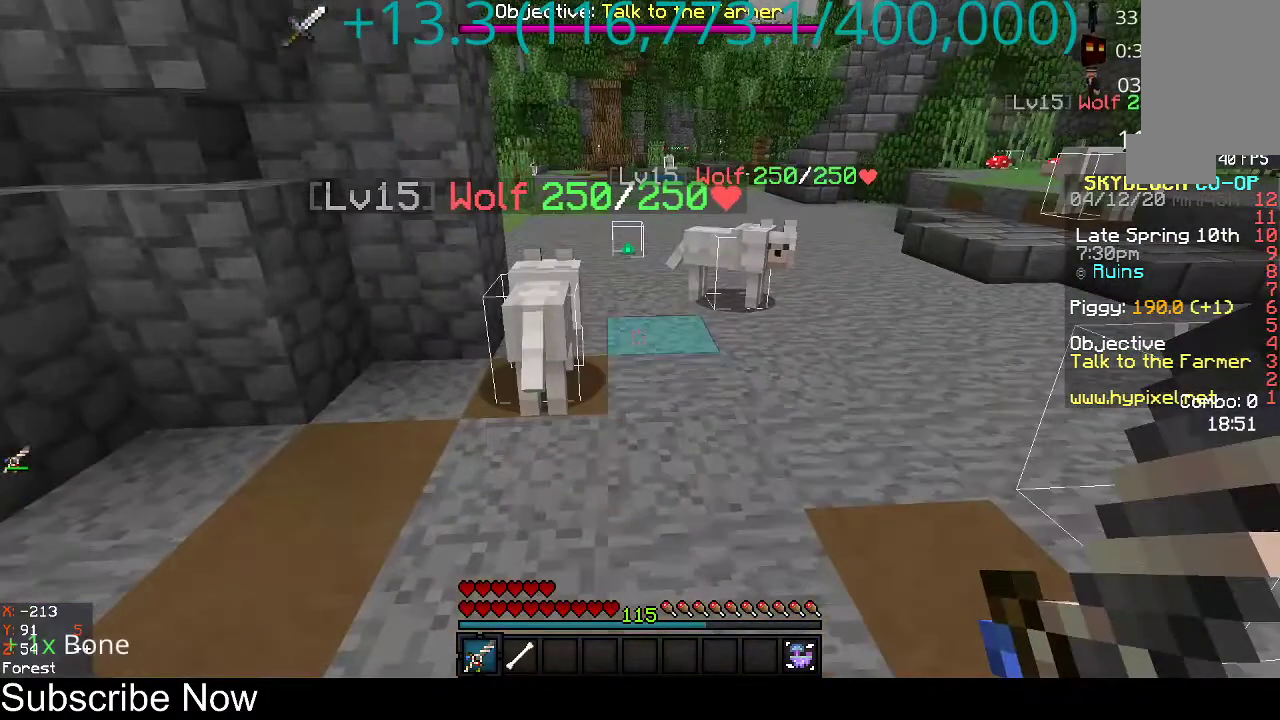
{"keys": [], "mouse": ["left"], "events": [[267, "w", "up"], [300, "a", "up"], [333, "mouse_left", "down"]]}
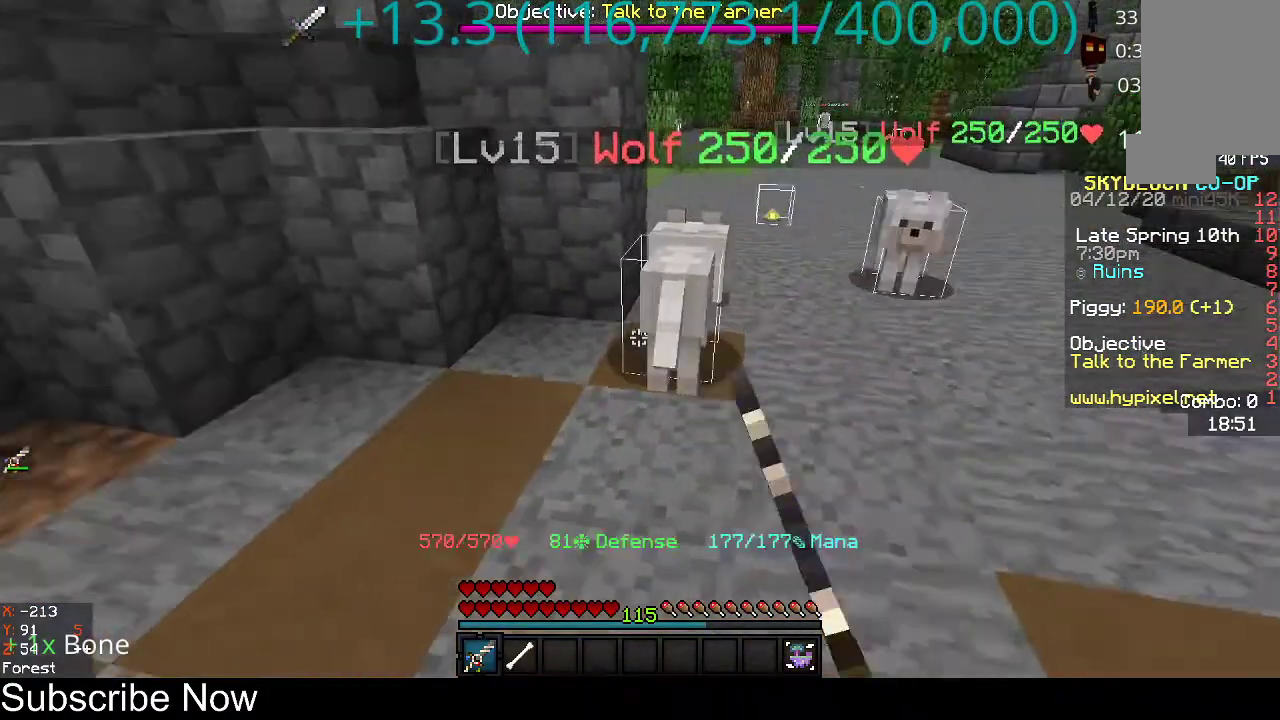
{"keys": [], "mouse": [], "events": [[233, "mouse_left", "up"]]}
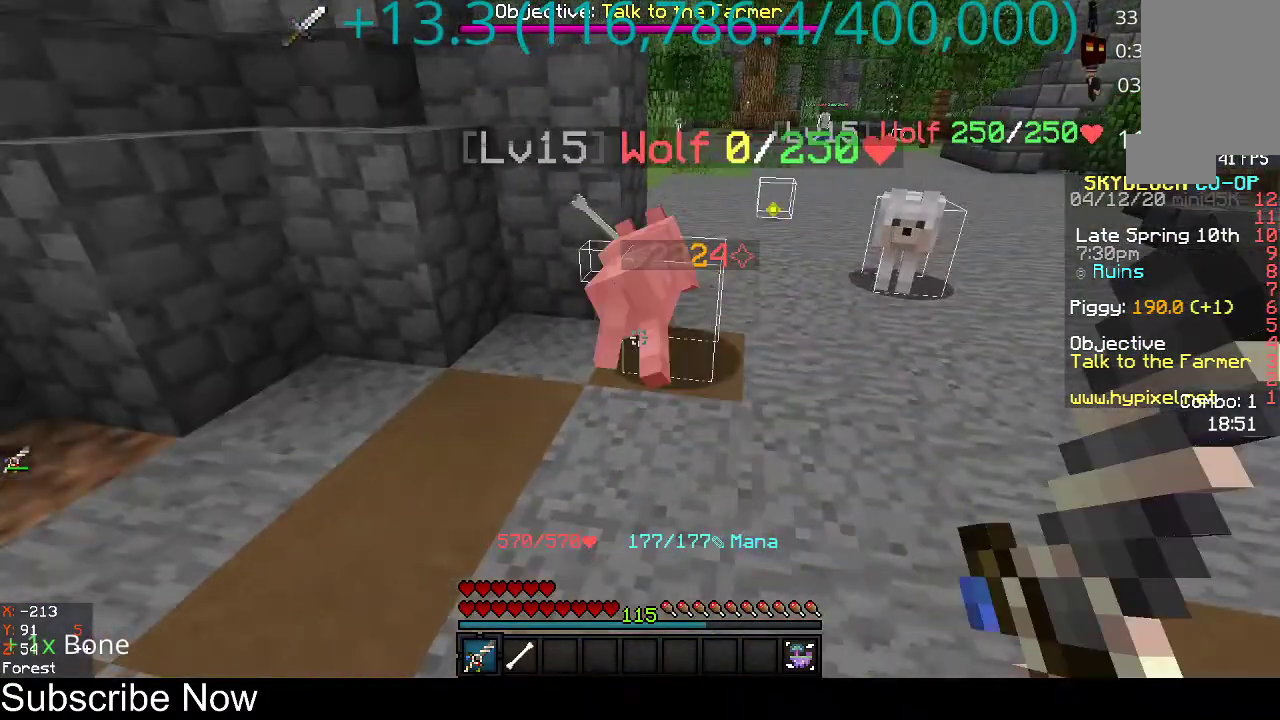
{"keys": ["w"], "mouse": [], "events": [[367, "w", "down"]]}
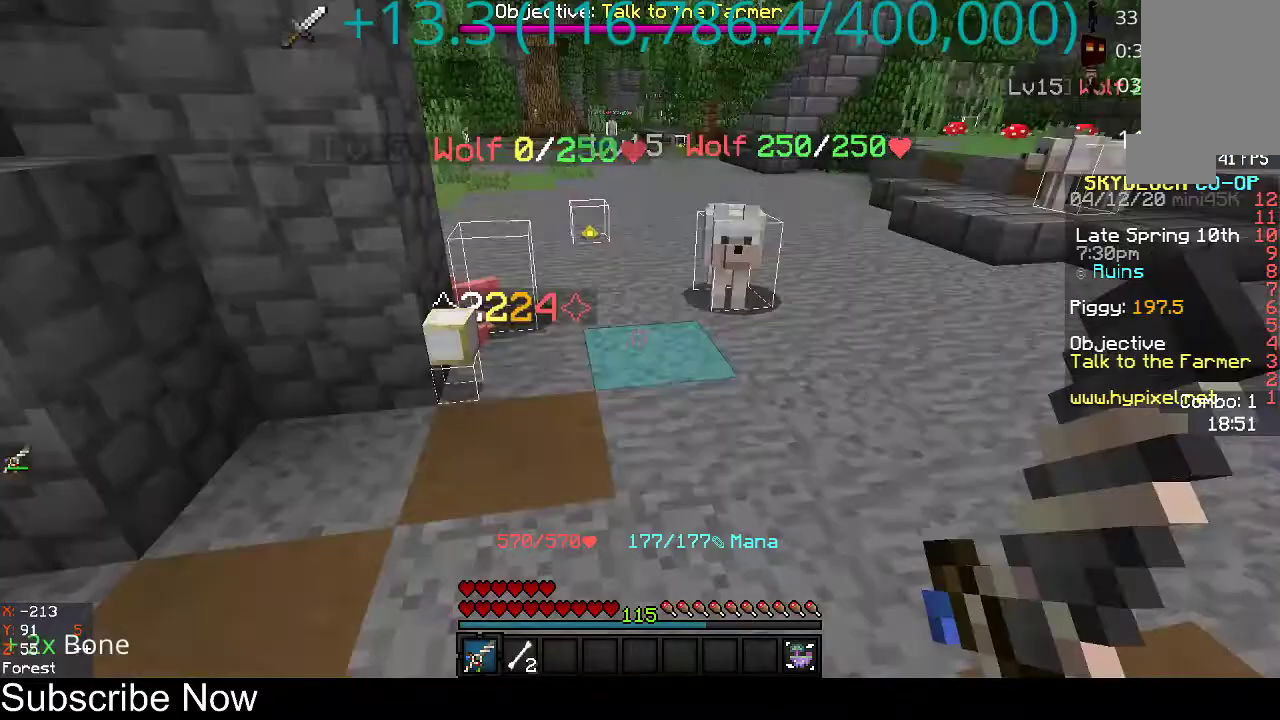
{"keys": ["w"], "mouse": ["left"], "events": [[233, "mouse_left", "down"]]}
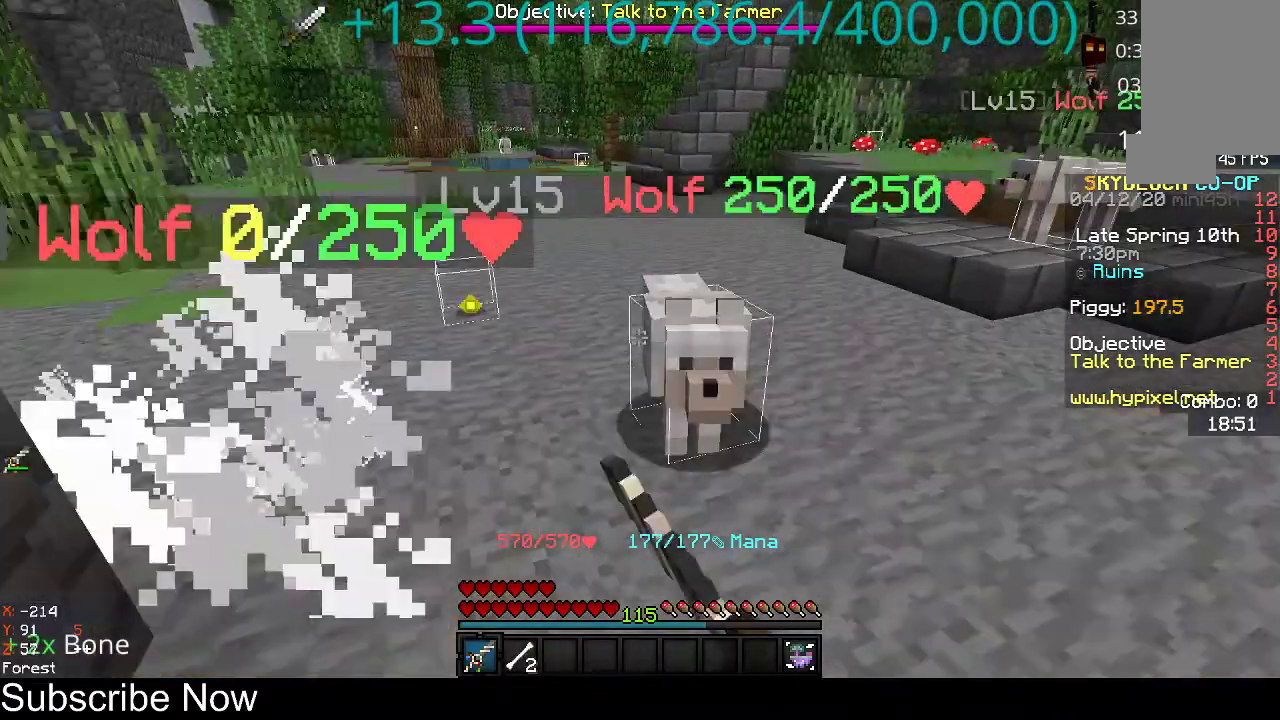
{"keys": [], "mouse": [], "events": [[67, "w", "up"], [467, "mouse_left", "up"]]}
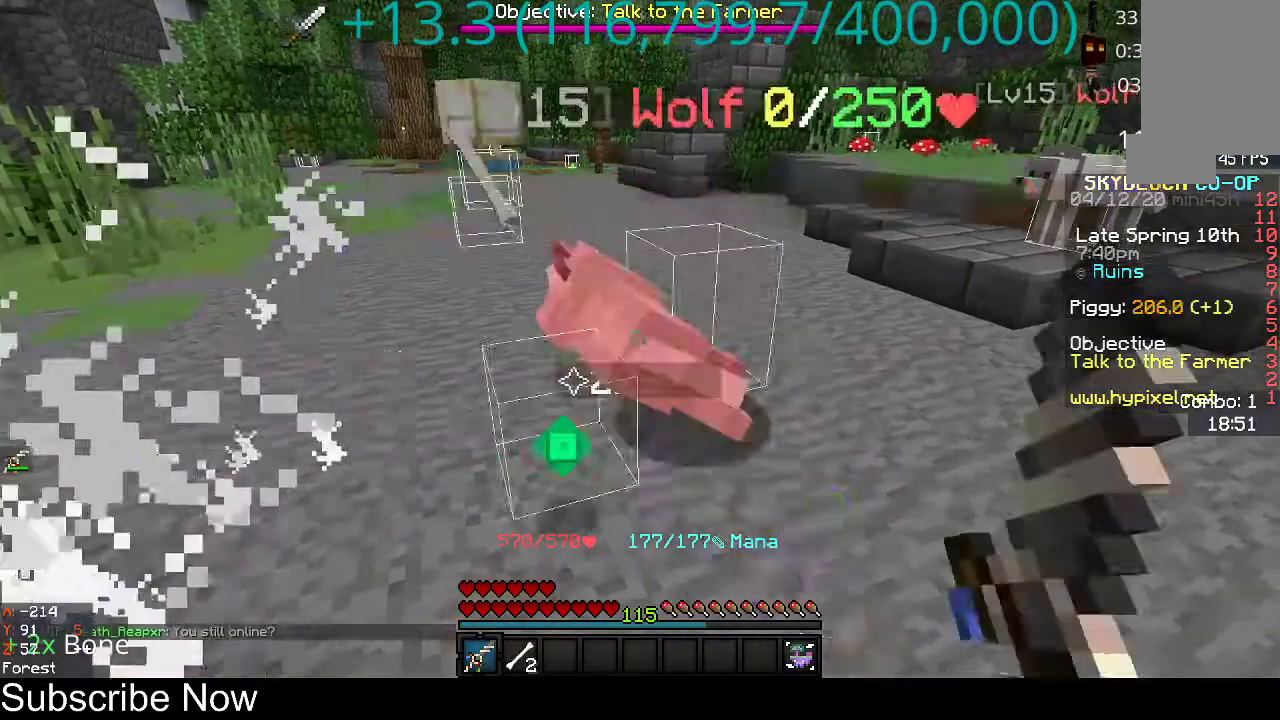
{"keys": [], "mouse": [], "events": []}
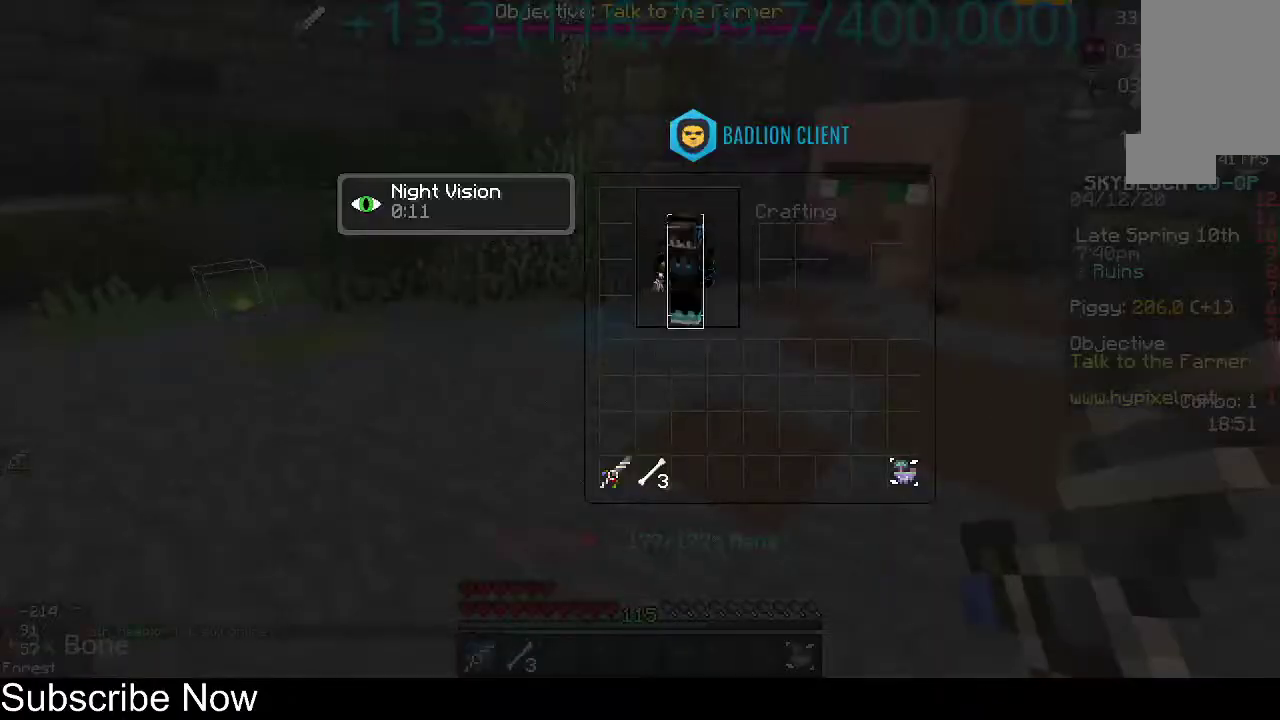
{"keys": [], "mouse": [], "events": []}
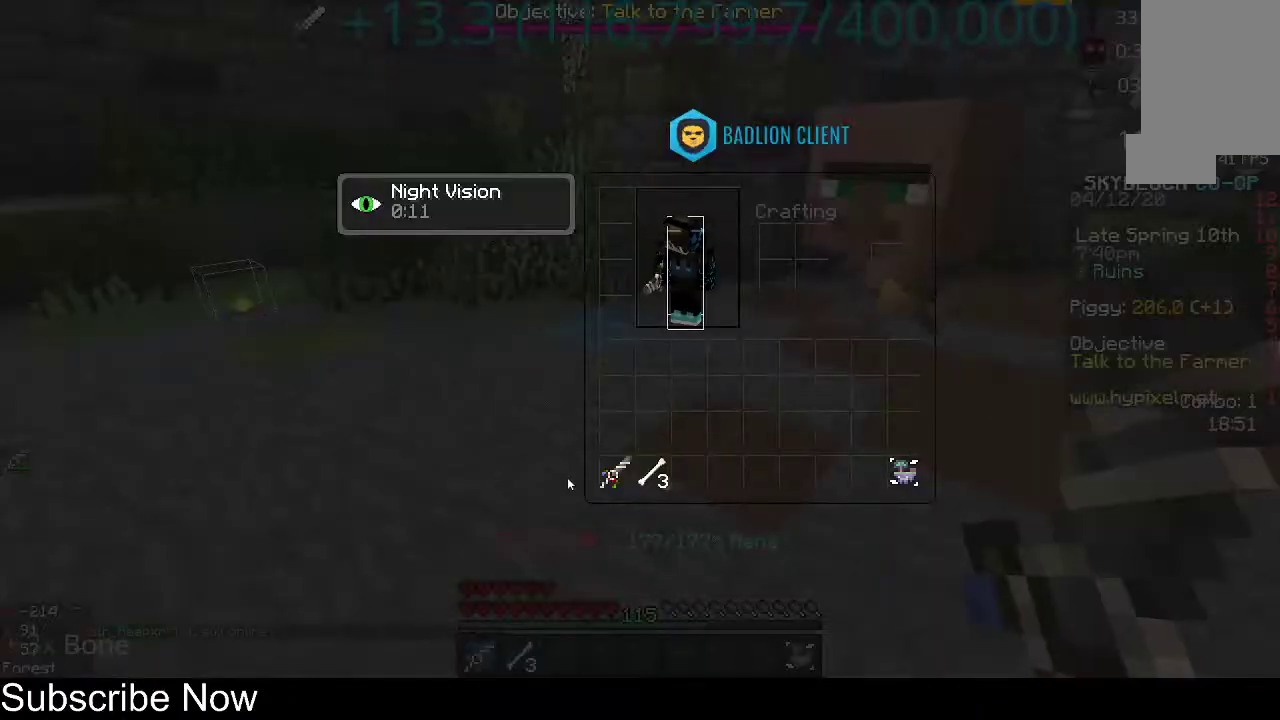
{"keys": [], "mouse": [], "events": []}
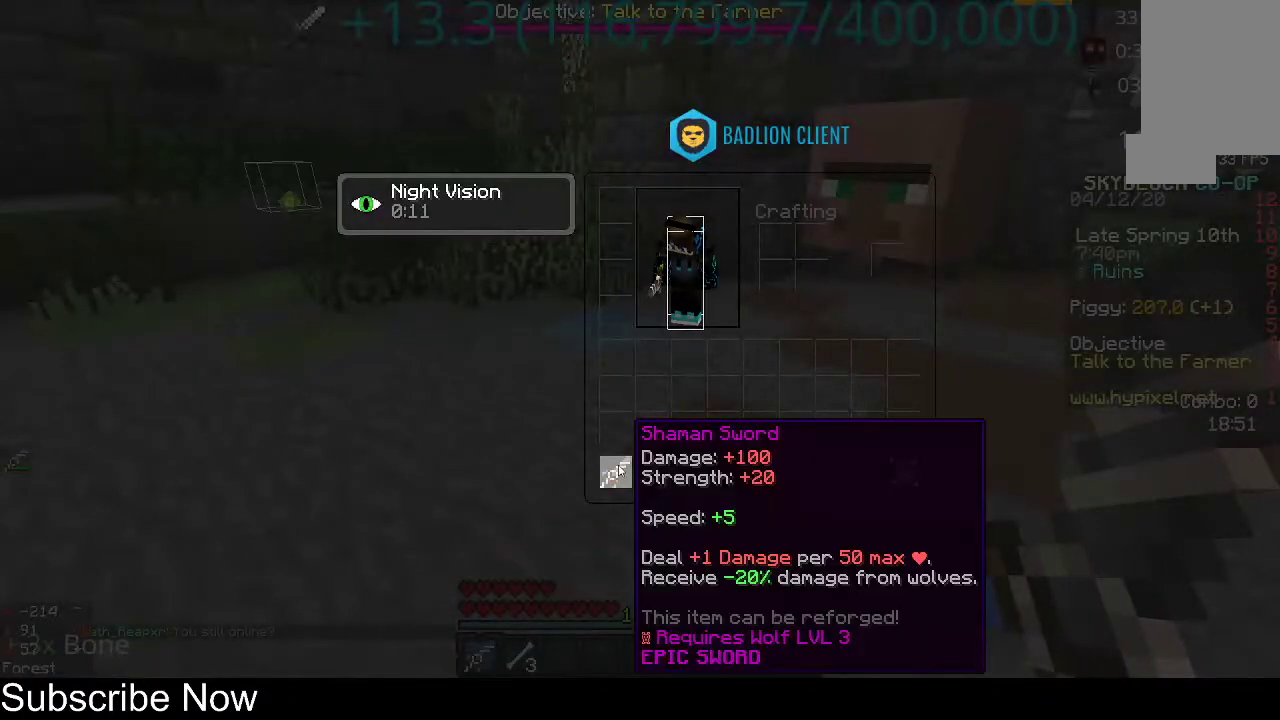
{"keys": [], "mouse": [], "events": []}
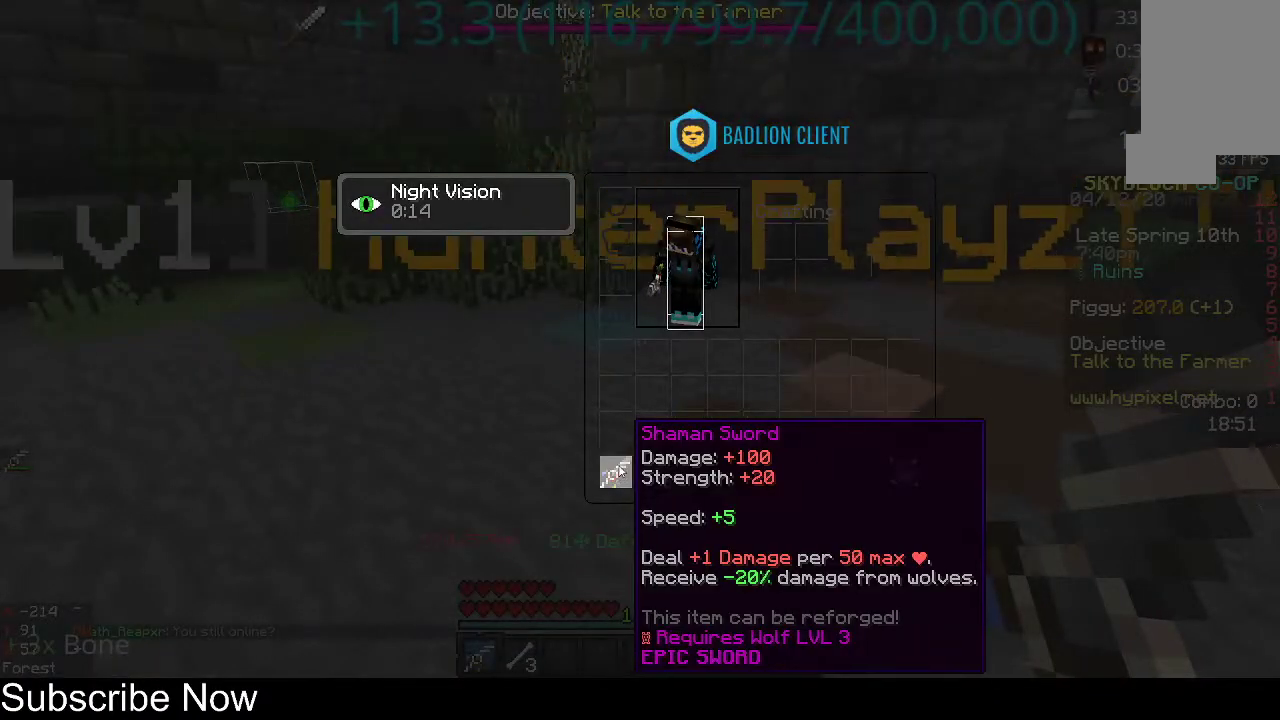
{"keys": [], "mouse": [], "events": []}
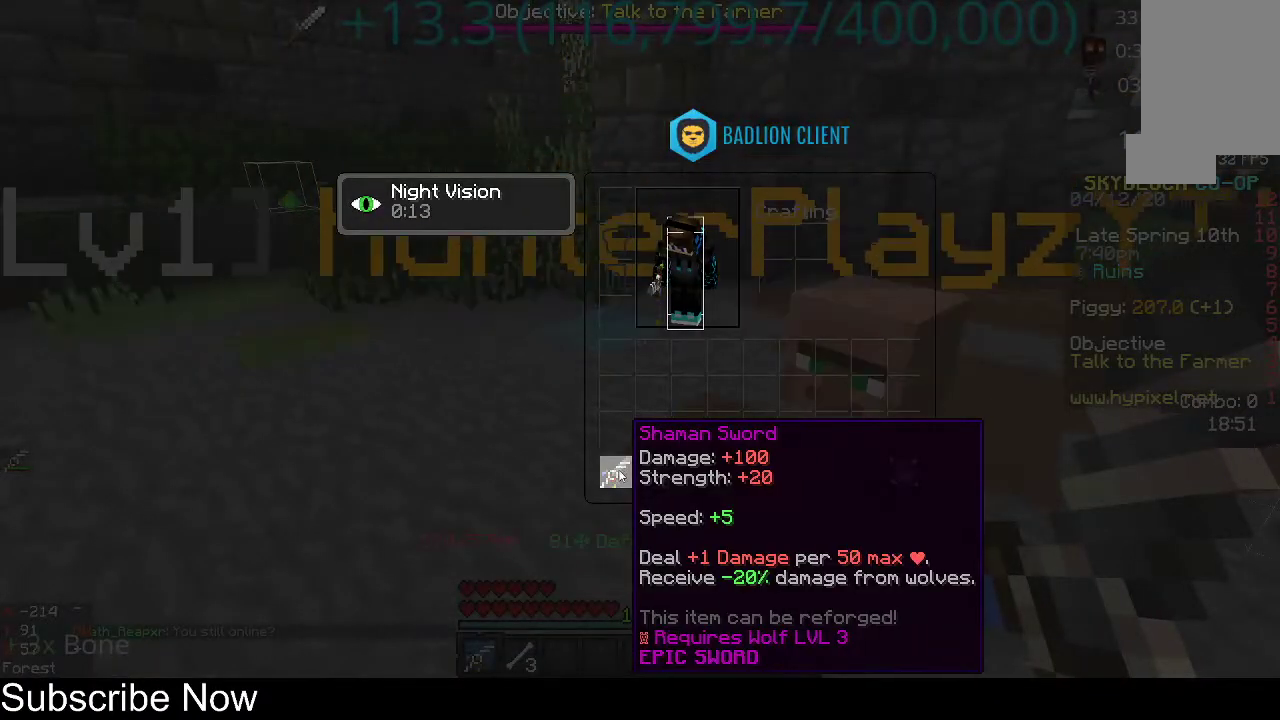
{"keys": [], "mouse": [], "events": []}
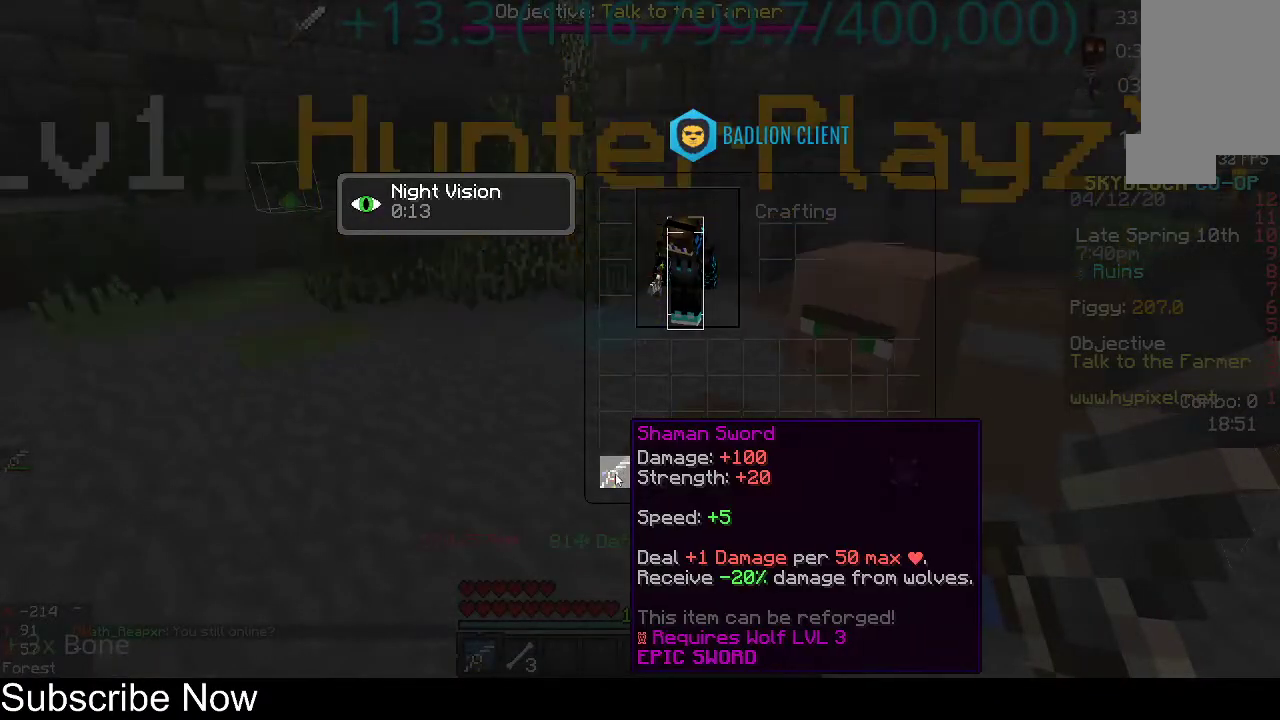
{"keys": [], "mouse": [], "events": []}
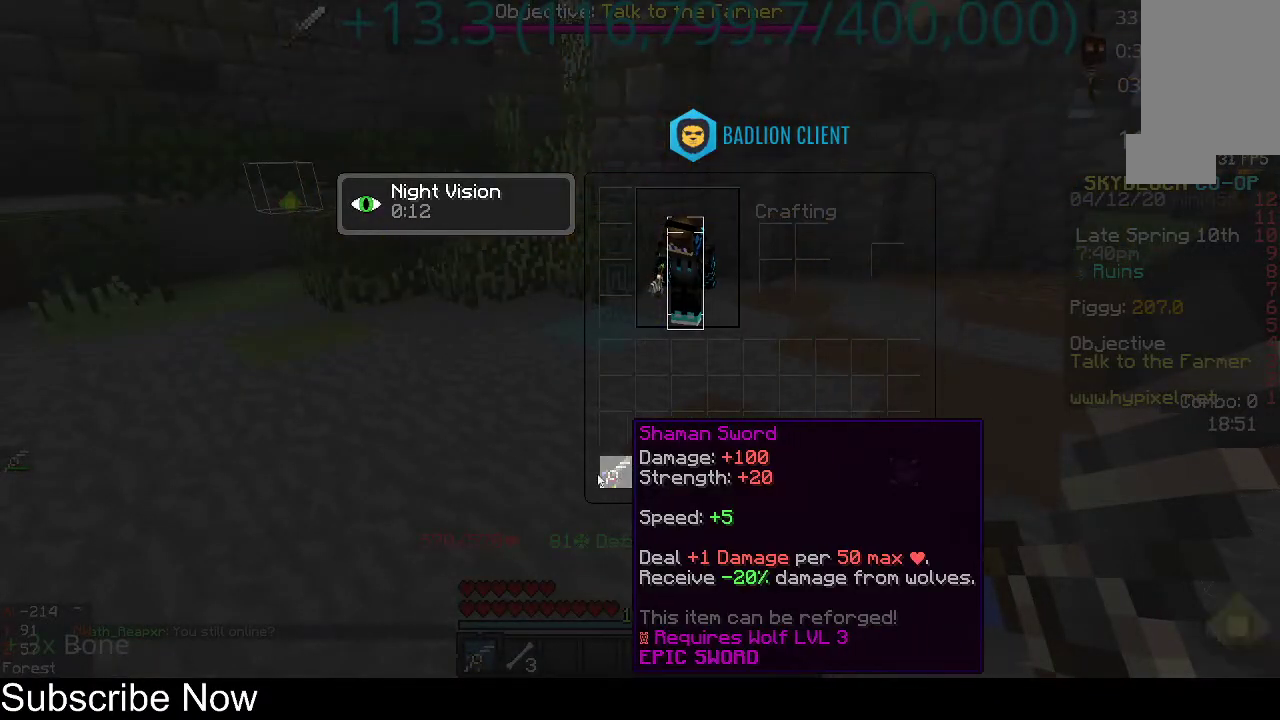
{"keys": [], "mouse": [], "events": []}
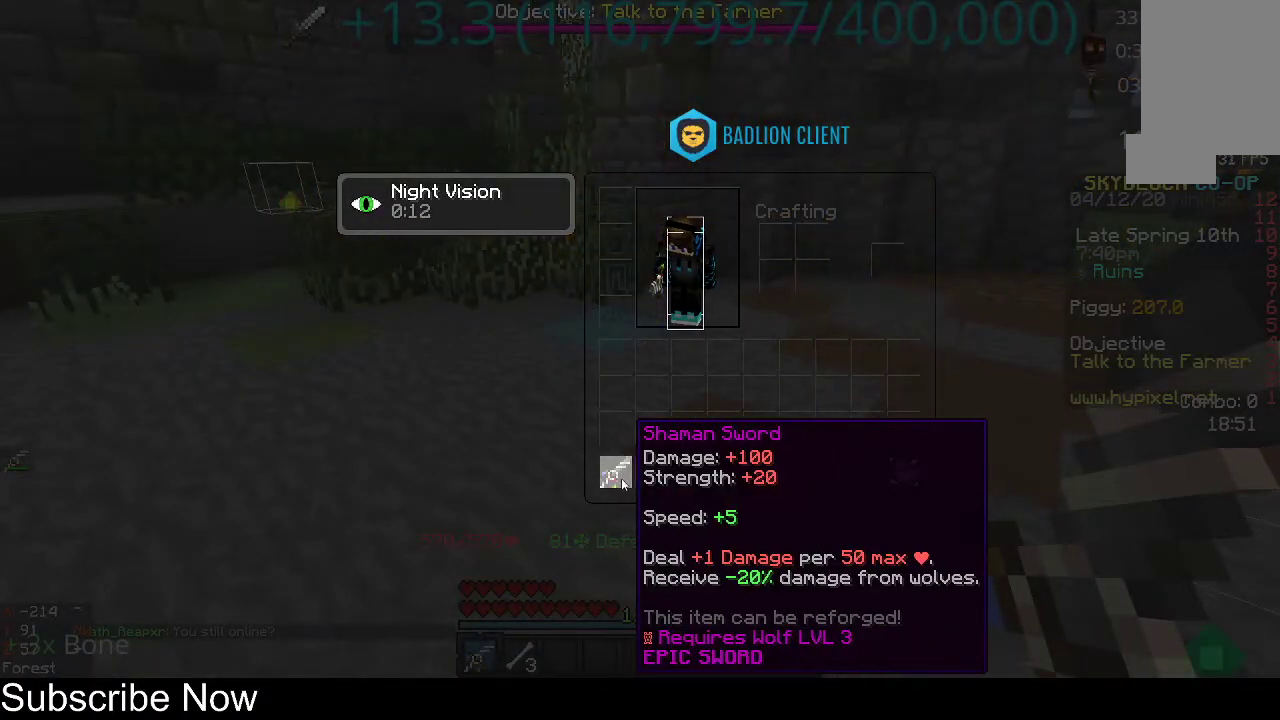
{"keys": ["w"], "mouse": [], "events": [[433, "w", "down"]]}
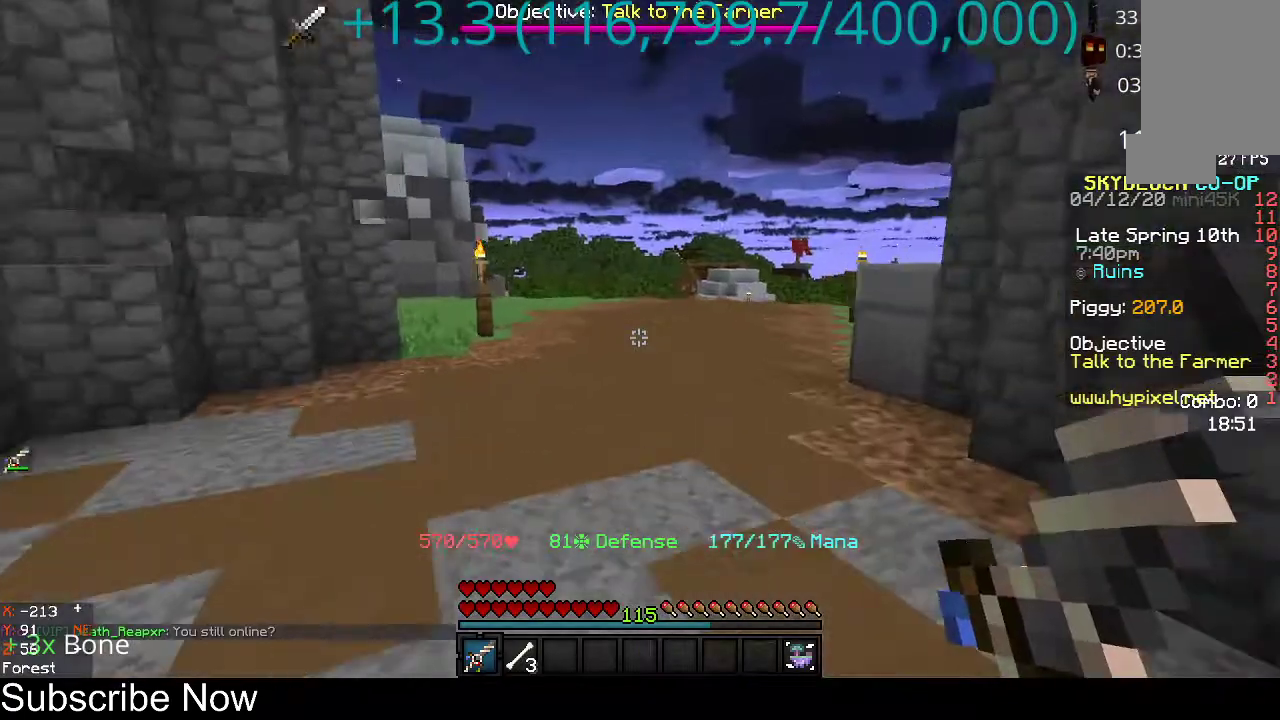
{"keys": ["w"], "mouse": [], "events": []}
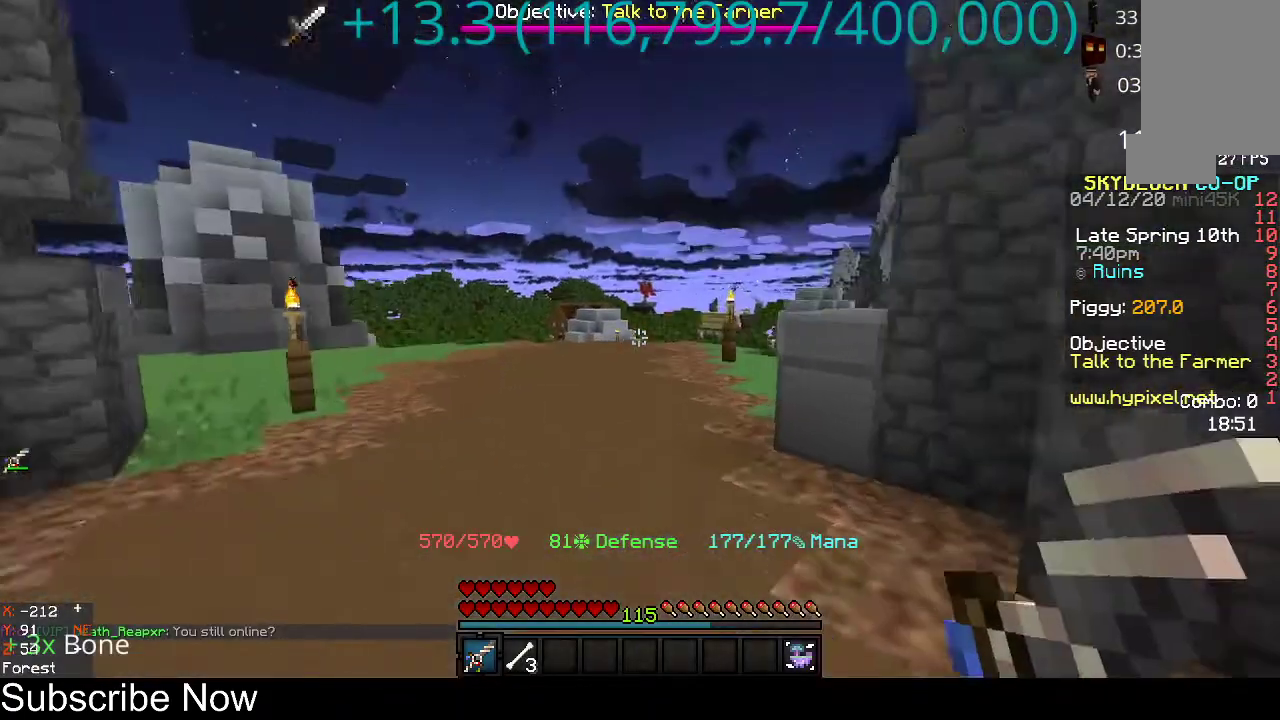
{"keys": ["space", "w"], "mouse": ["left"], "events": [[167, "a", "down"], [200, "space", "down"], [233, "mouse_left", "down"], [267, "a", "up"]]}
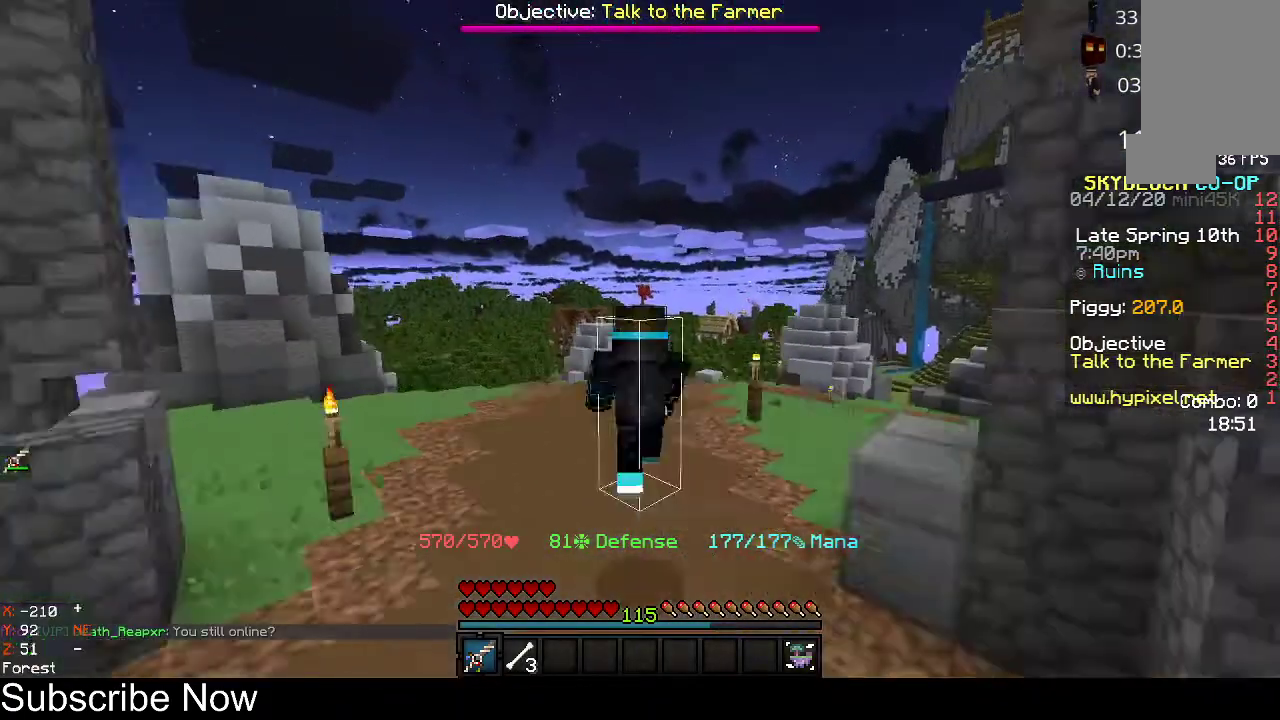
{"keys": ["space", "w"], "mouse": [], "events": [[333, "mouse_left", "up"]]}
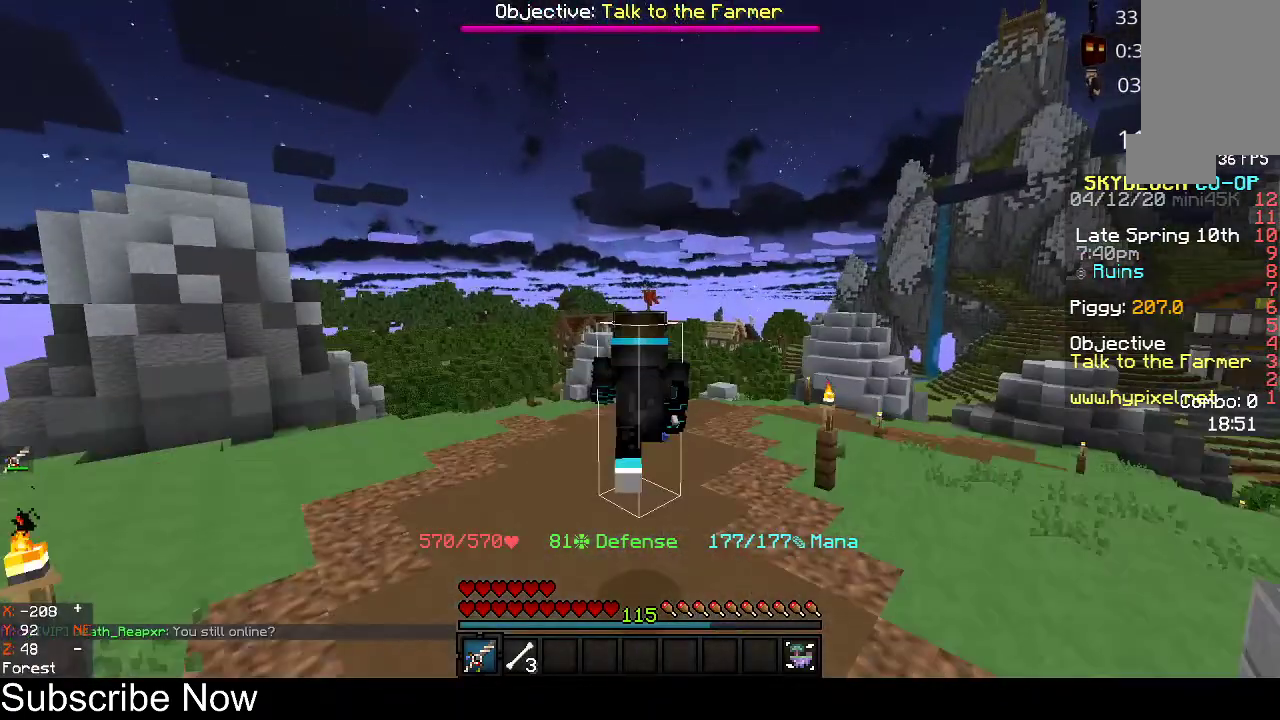
{"keys": ["space", "w"], "mouse": [], "events": [[367, "mouse_left", "down"], [400, "mouse_left", "up"]]}
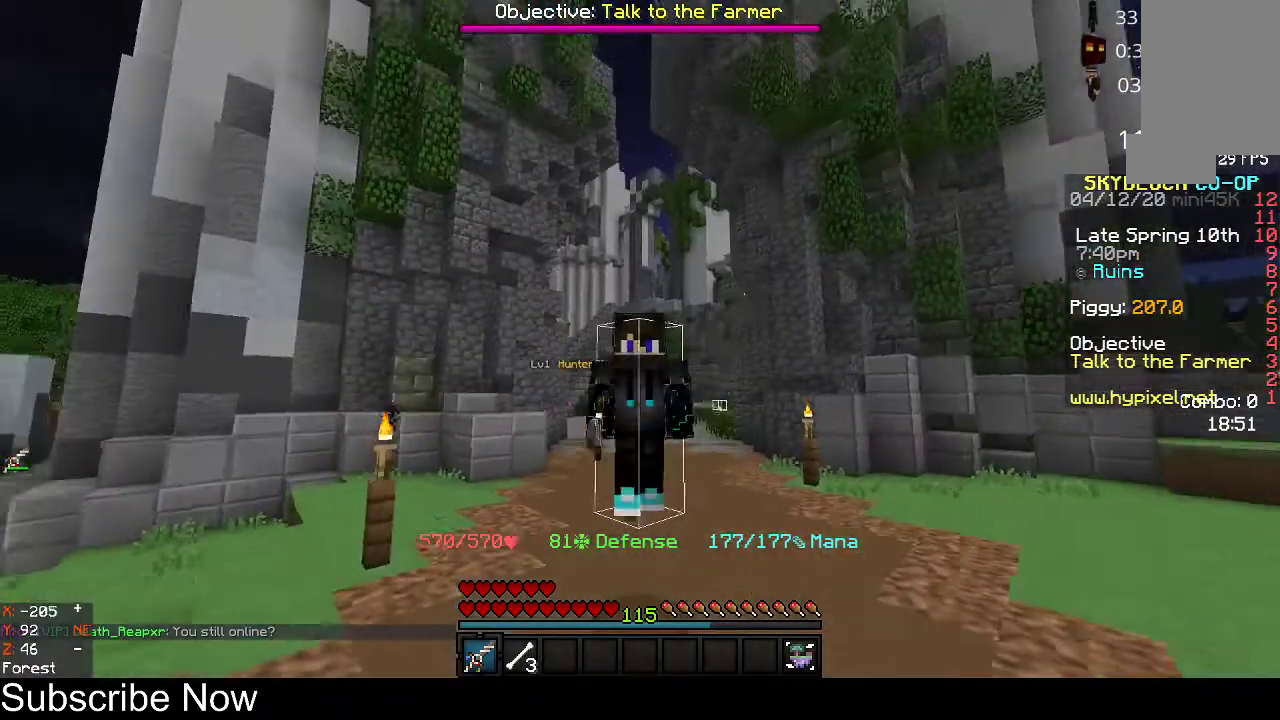
{"keys": ["space", "w"], "mouse": ["left"], "events": [[67, "mouse_left", "down"]]}
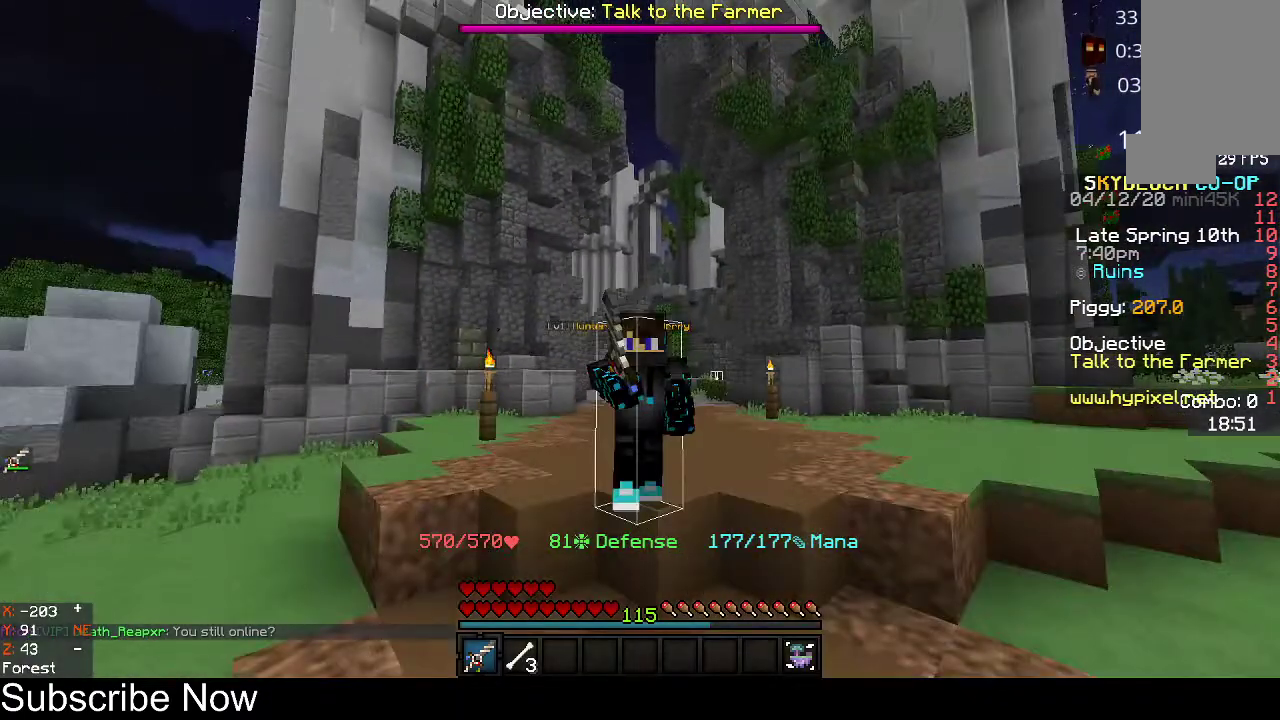
{"keys": ["w"], "mouse": [], "events": [[300, "mouse_left", "up"], [367, "space", "up"]]}
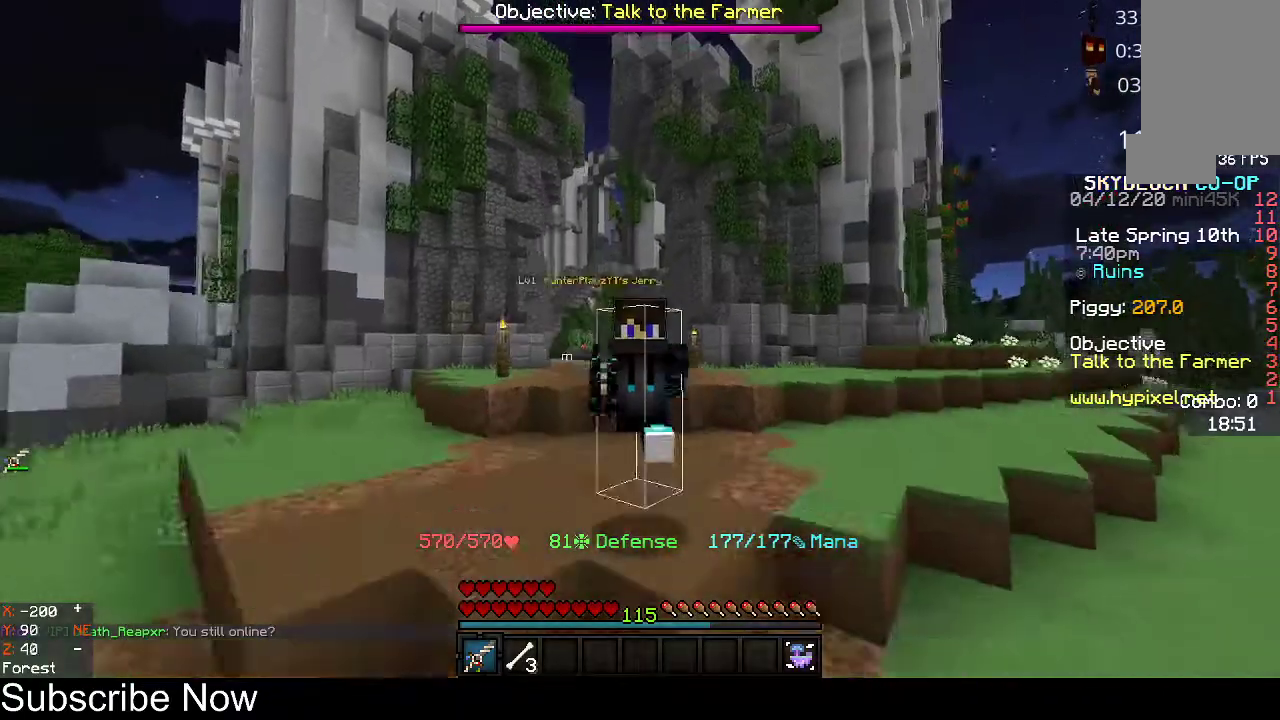
{"keys": ["w"], "mouse": [], "events": []}
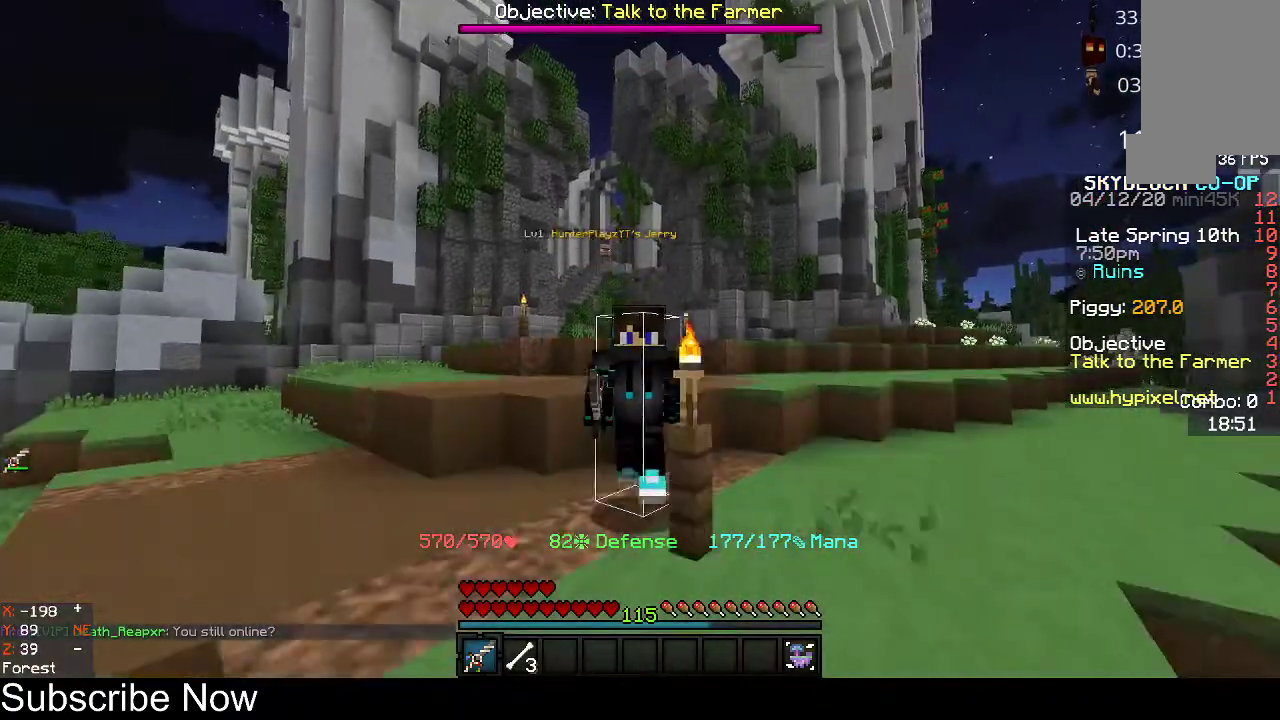
{"keys": ["space", "w"], "mouse": ["left"], "events": [[433, "mouse_left", "down"], [433, "space", "down"]]}
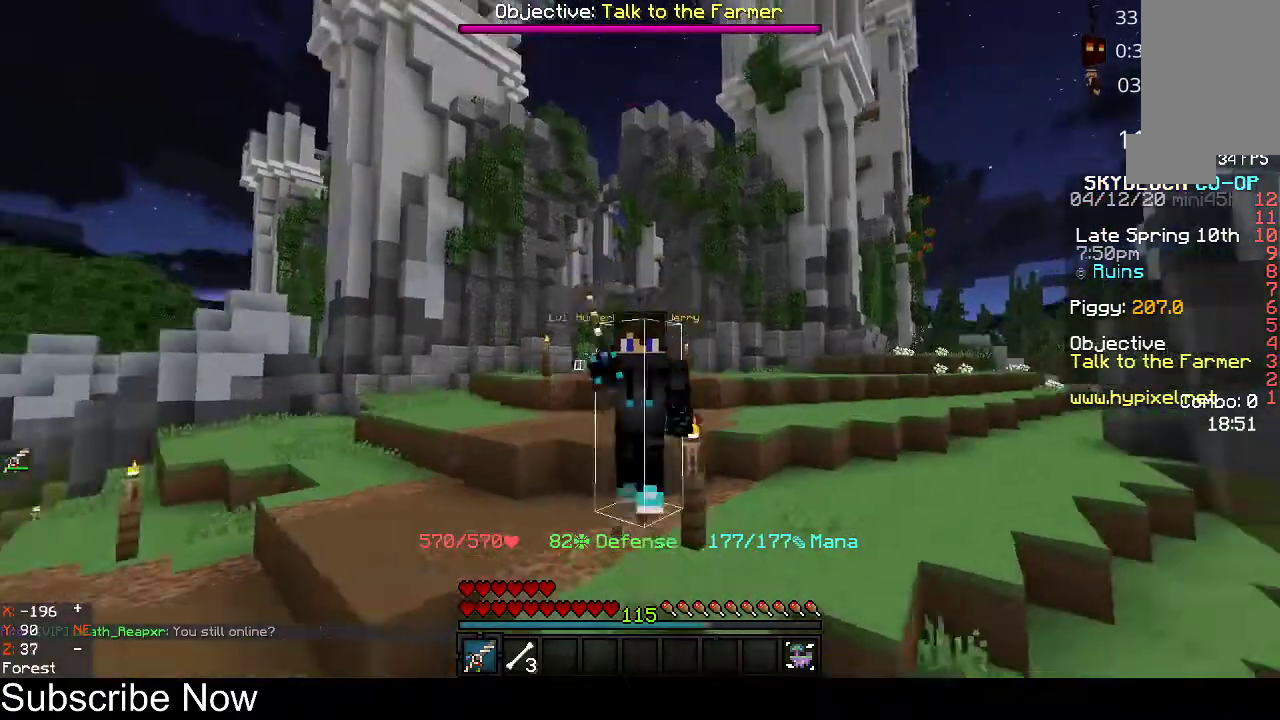
{"keys": ["space", "w"], "mouse": ["left"], "events": []}
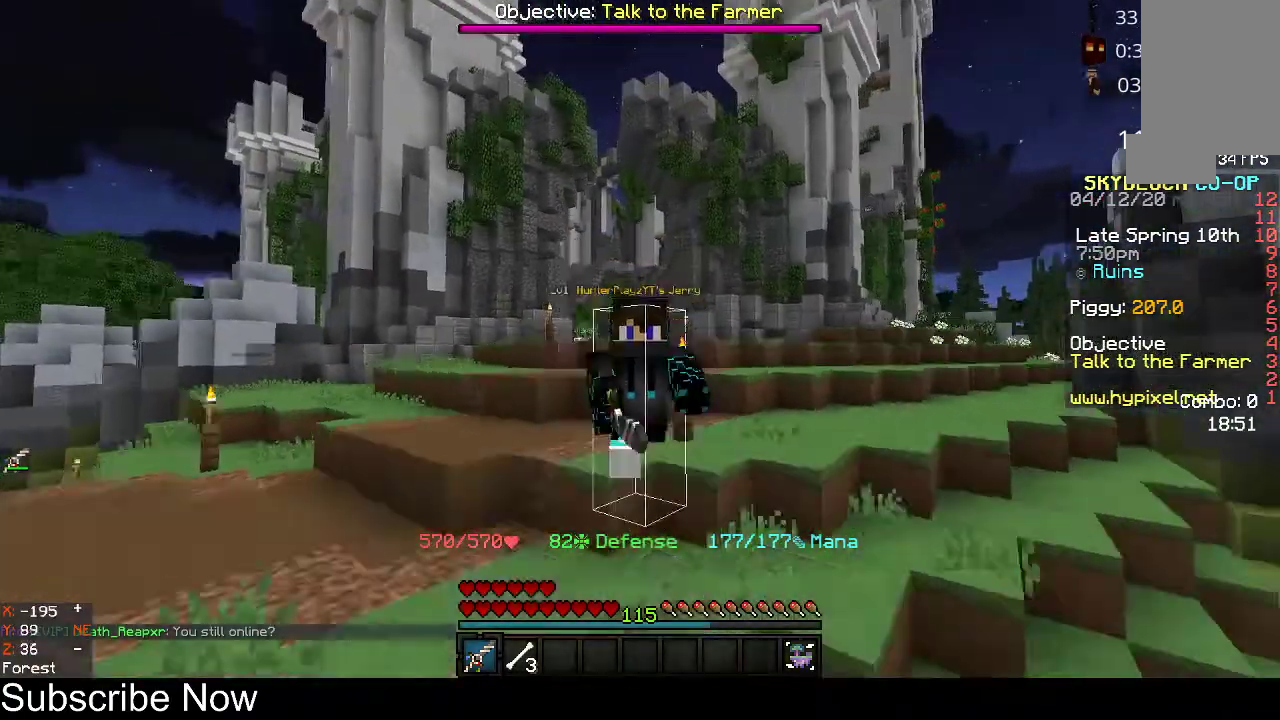
{"keys": [], "mouse": [], "events": [[100, "mouse_left", "up"], [233, "space", "up"], [233, "w", "up"]]}